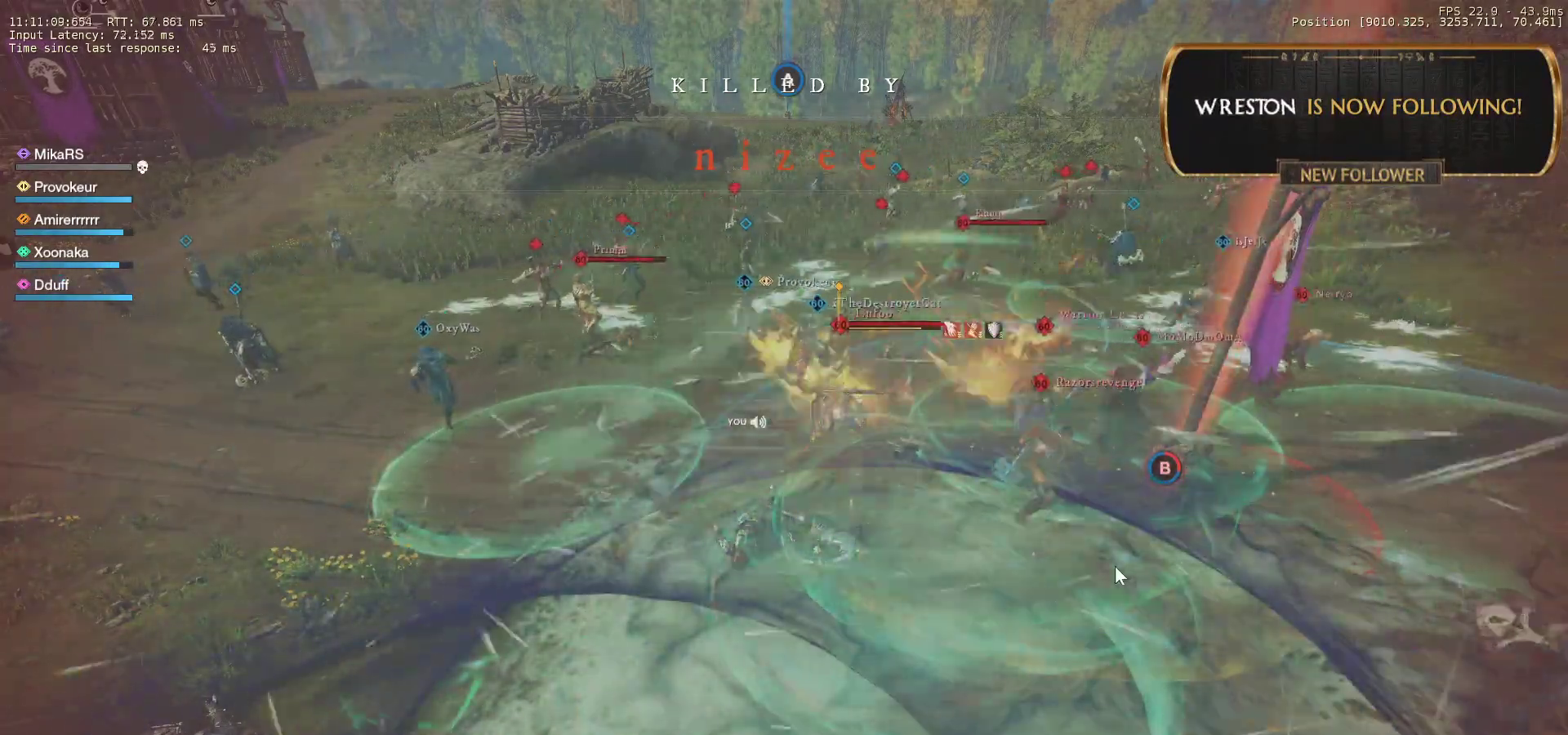
Gameplay with keyboard and mouse; each line is a JSON object with the keys and mouse buttons held at the frame after it. "events" lists presses ("down") and releases ("up") of "a", "ctrl", "d", "e", "f", "q", "r", "s", "shift", "space", "tab", "w", "mouse_left", "mouse_wheel", "mouse_right" and "mouse_mb5" between this image and that frame as [ms after this image, input, new state], when the widget could be followed in between. "mouse_left", "mouse_wheel", "mouse_right", "mouse_mb5" = the "left", "wheel", "right", "mb5" buttons of the "mouse" list. No other keys are recorded. "wheel" means that the mouse wheel is clicked or scrolled. Mouse movement is not recorded. Not read: mouse_mb4.
{"keys": [], "mouse": [], "events": [[367, "mouse_left", "down"], [433, "mouse_left", "up"]]}
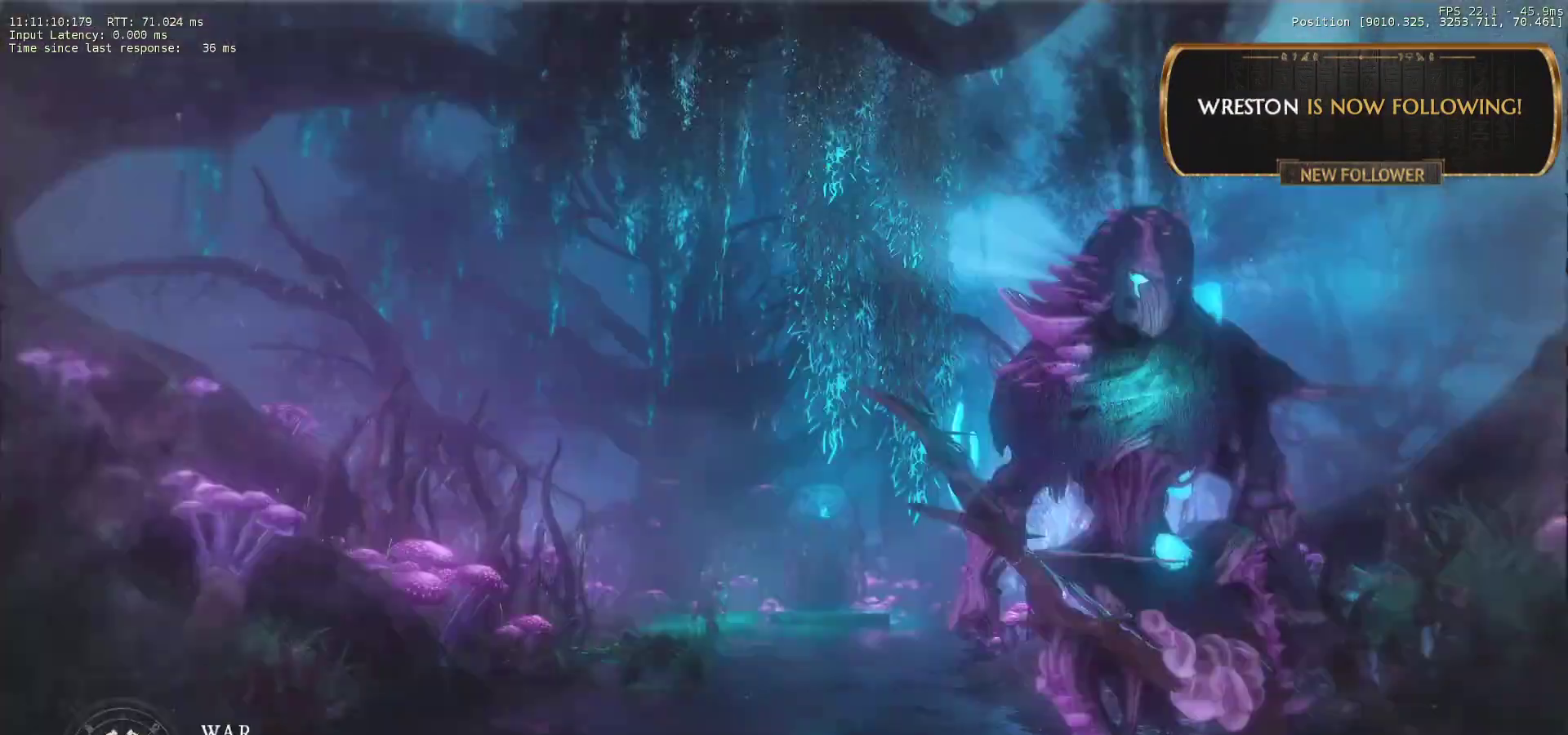
{"keys": [], "mouse": [], "events": [[17, "mouse_left", "down"], [67, "mouse_left", "up"]]}
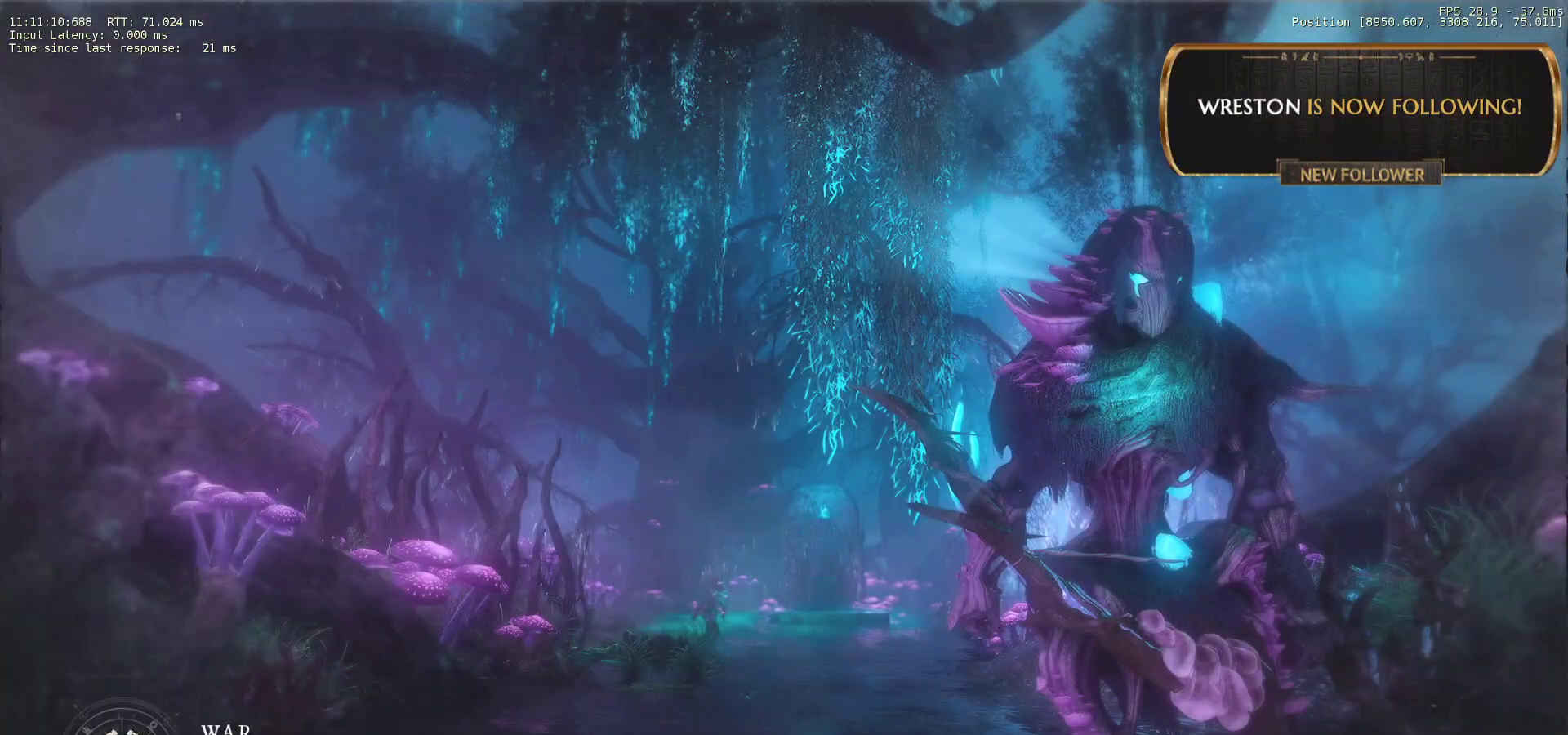
{"keys": [], "mouse": [], "events": []}
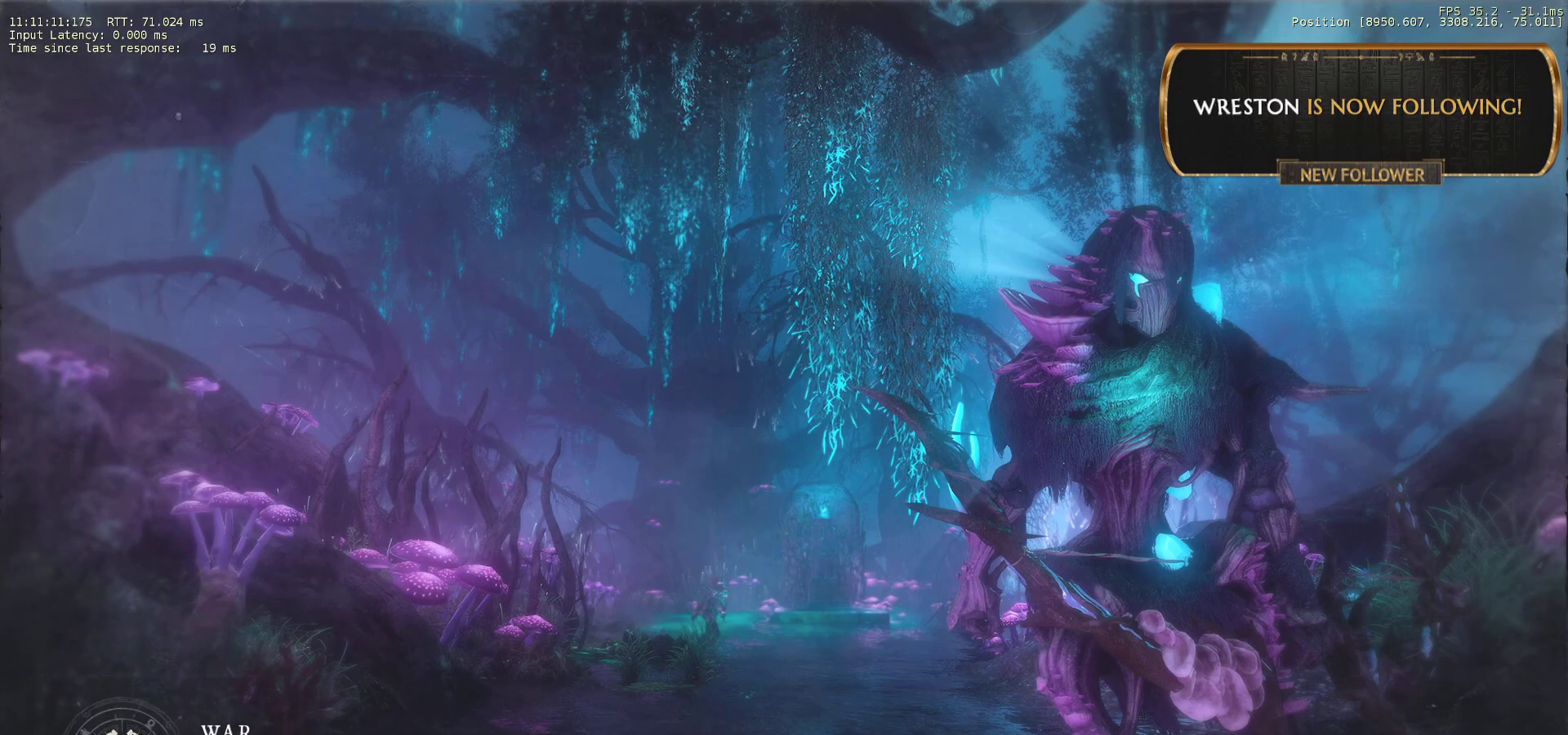
{"keys": ["w"], "mouse": [], "events": [[283, "w", "down"]]}